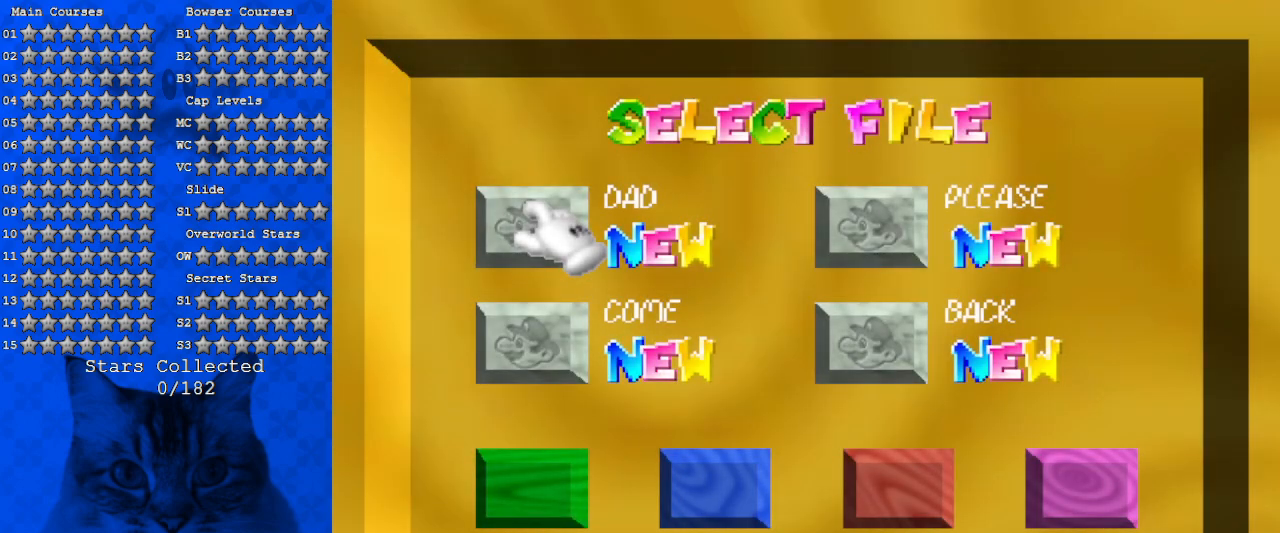
Gameplay with keyboard; each line is a JSON object with the keys held at the frame after it. "events" lists presses ("down") and releases ("up") of "a", "c", "ctrl", "d", "down", "left", "return", "right", "s", "shift", "up", "w", "x" and "y" between this image and that frame as [ms after this image, input, new state], when the widget could be followed in between. No other keys are recorded. Mouse input is not recorded.
{"keys": [], "events": [[133, "return", "down"], [266, "return", "up"]]}
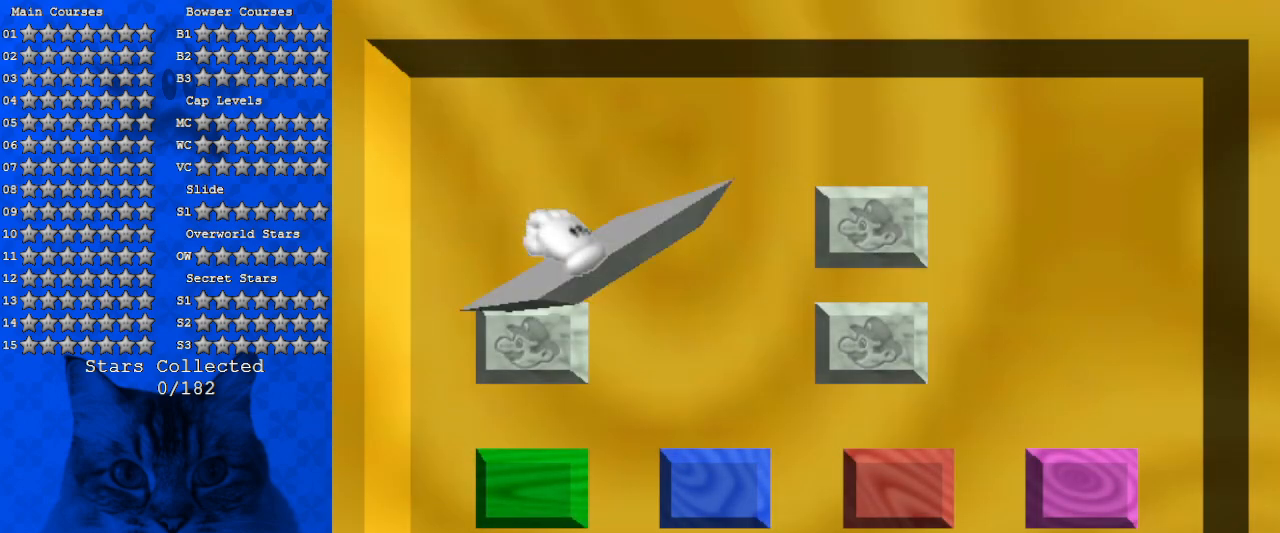
{"keys": [], "events": []}
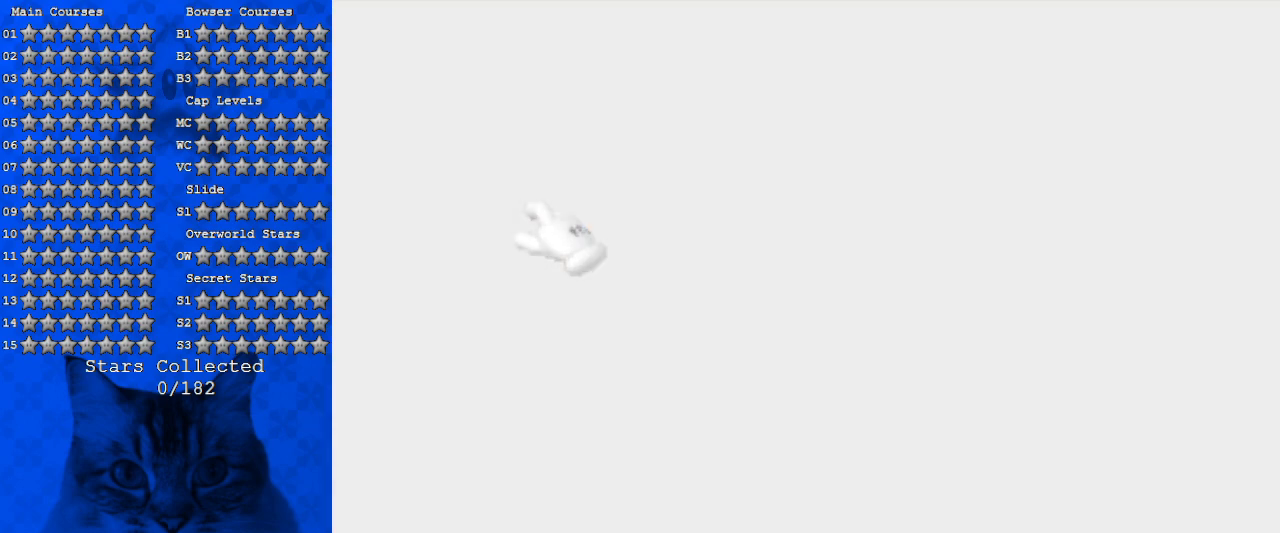
{"keys": [], "events": []}
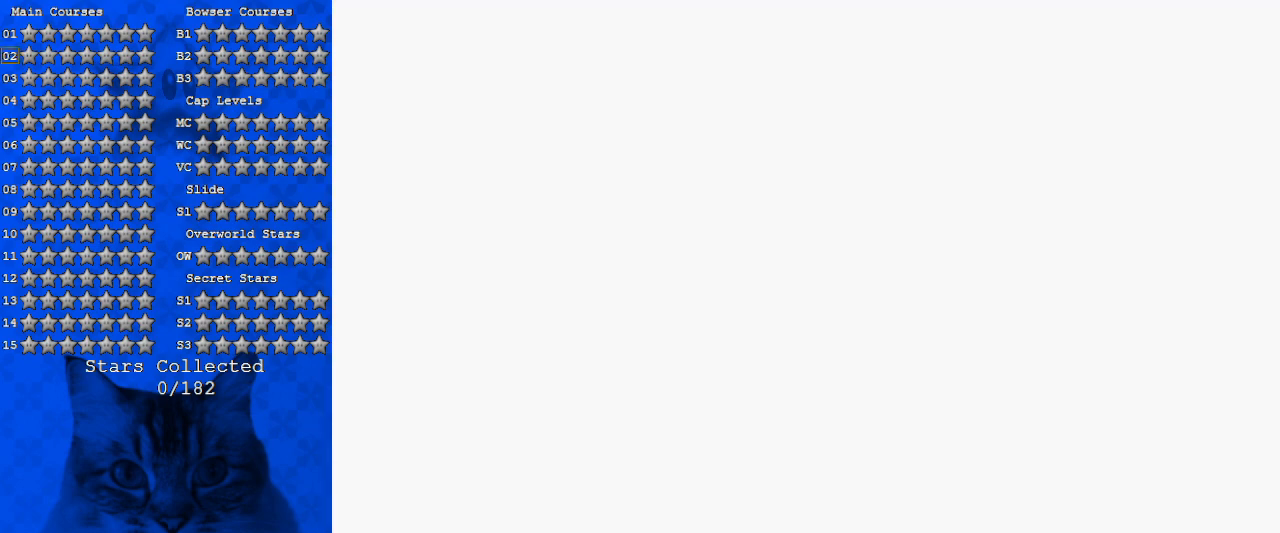
{"keys": [], "events": []}
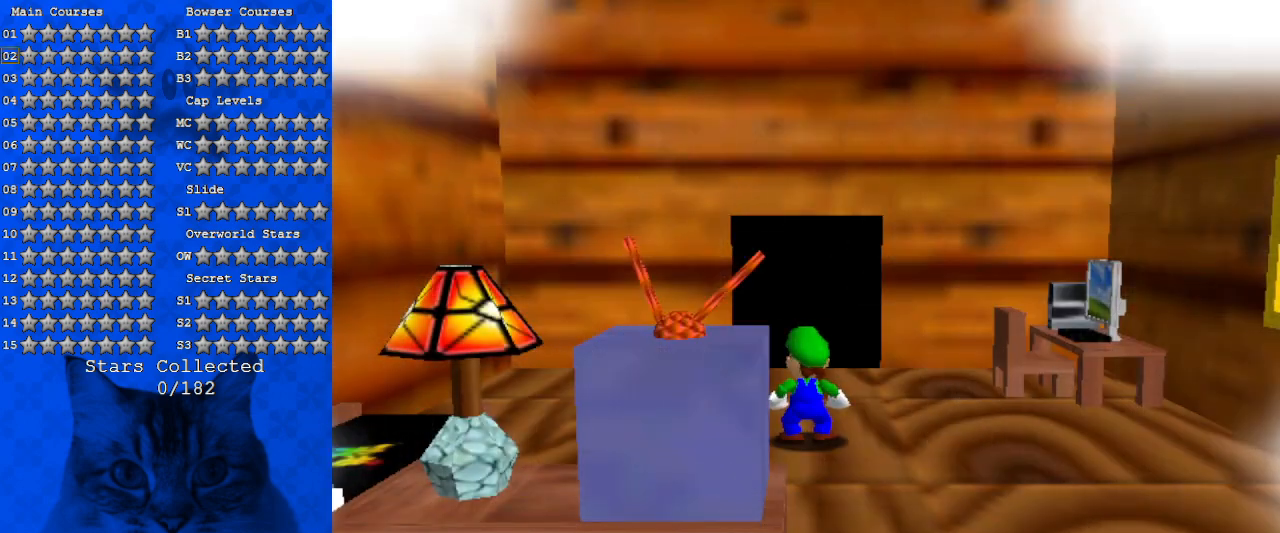
{"keys": ["a"], "events": [[500, "a", "down"]]}
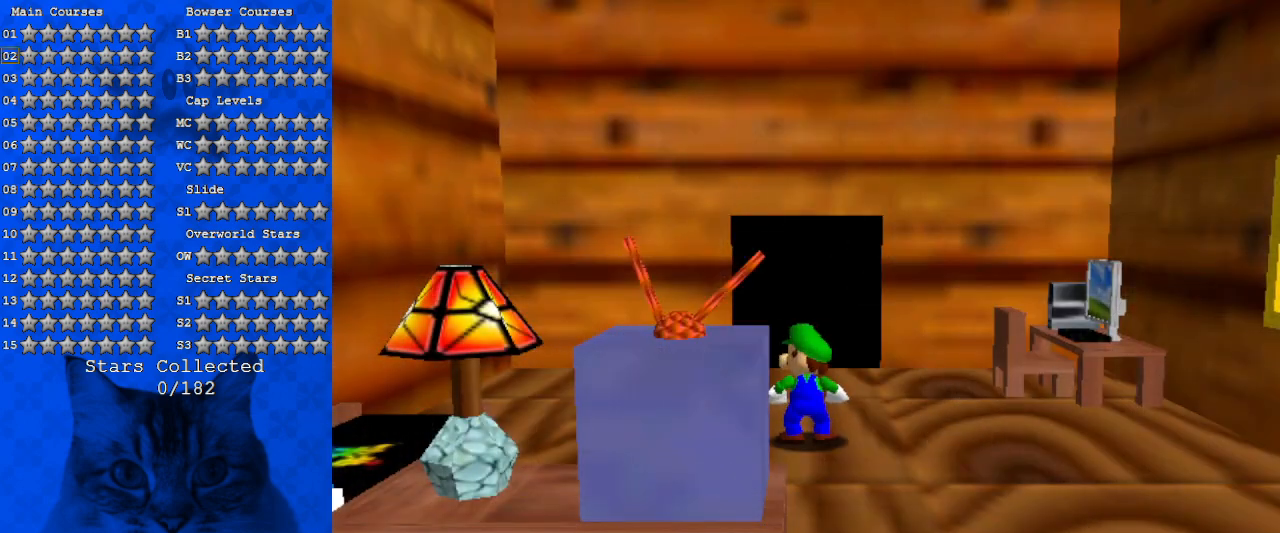
{"keys": ["a"], "events": [[166, "a", "up"], [233, "a", "down"], [333, "a", "up"], [433, "a", "down"]]}
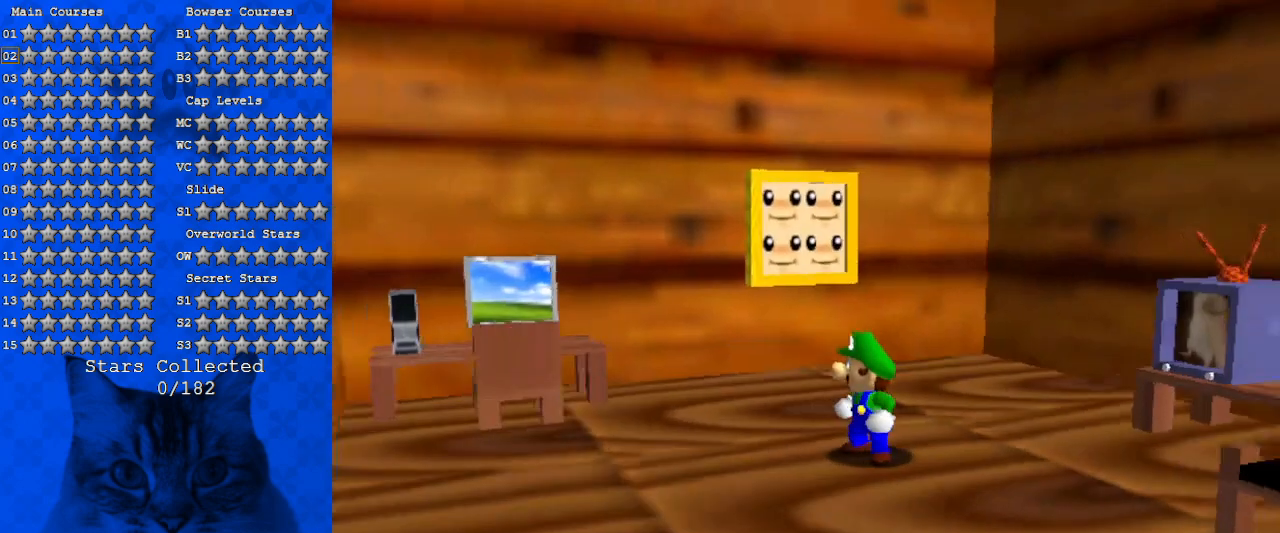
{"keys": ["a", "right", "up"], "events": [[66, "a", "up"], [166, "a", "down"], [300, "a", "up"], [333, "a", "down"], [333, "up", "down"], [500, "right", "down"]]}
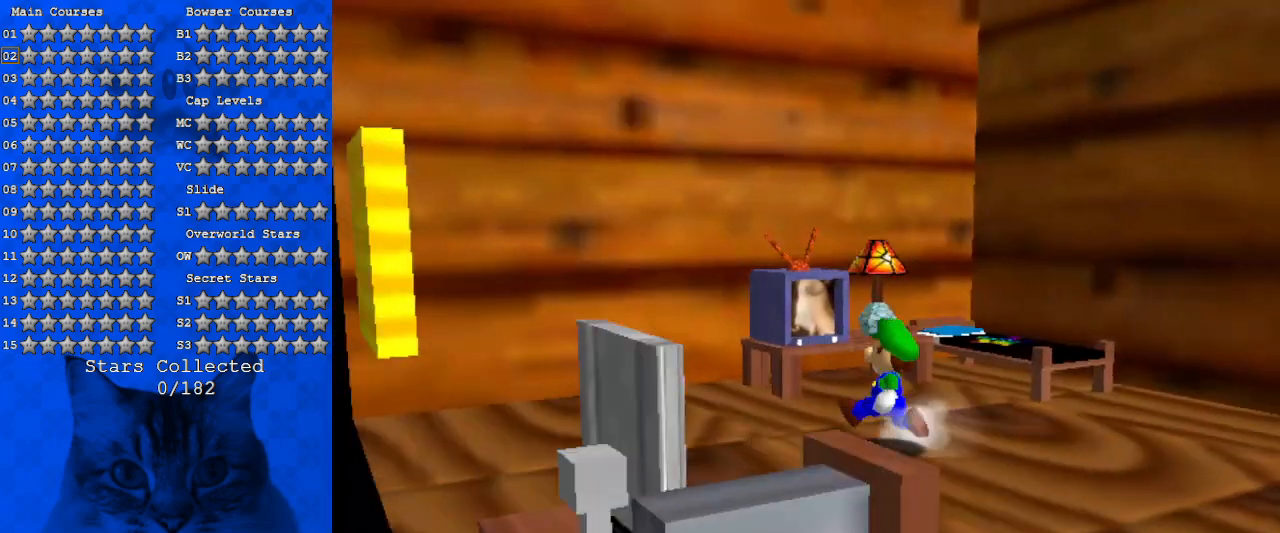
{"keys": ["left"], "events": [[33, "a", "up"], [133, "a", "down"], [133, "right", "up"], [333, "a", "up"], [366, "left", "down"], [466, "up", "up"]]}
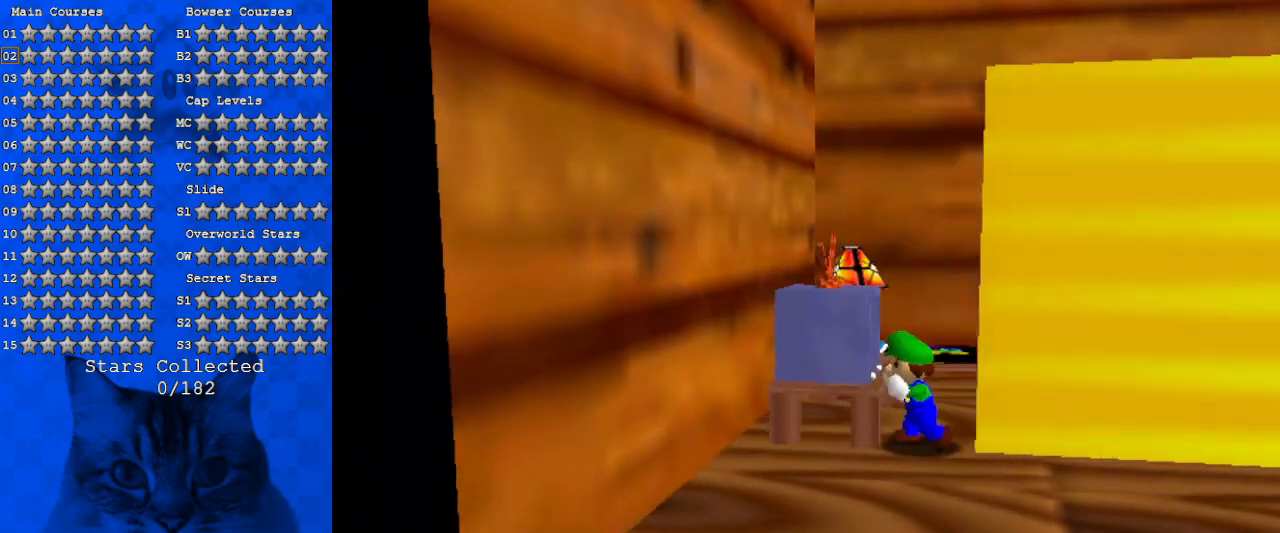
{"keys": ["d"], "events": [[233, "ctrl", "down"], [366, "ctrl", "up"], [366, "left", "up"], [433, "d", "down"]]}
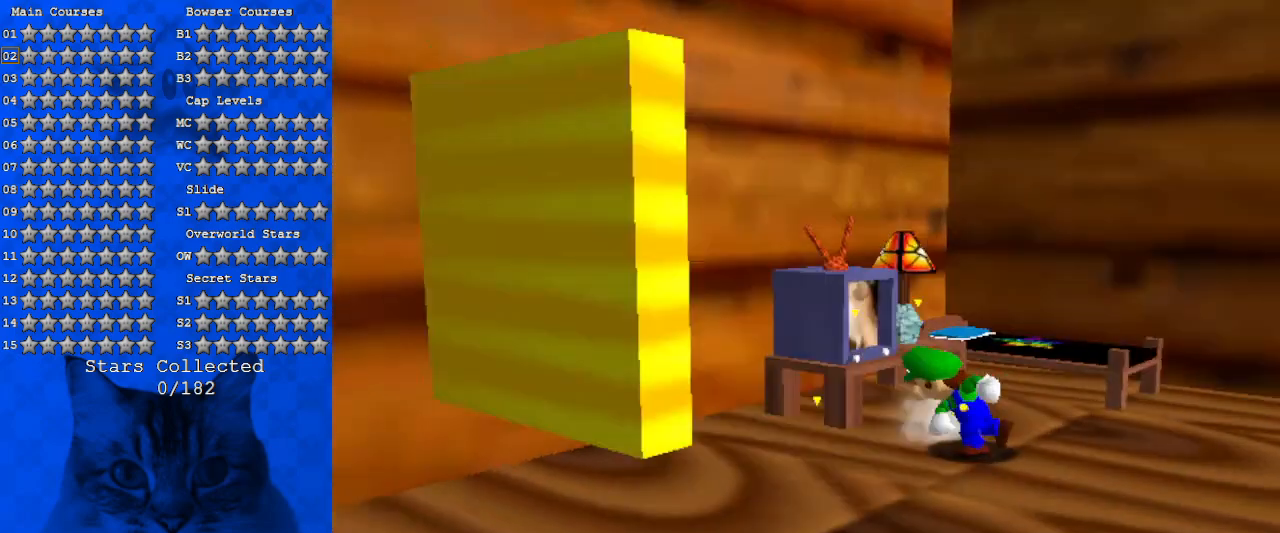
{"keys": ["right", "up"], "events": [[66, "d", "up"], [100, "d", "down"], [300, "d", "up"], [400, "up", "down"], [433, "right", "down"]]}
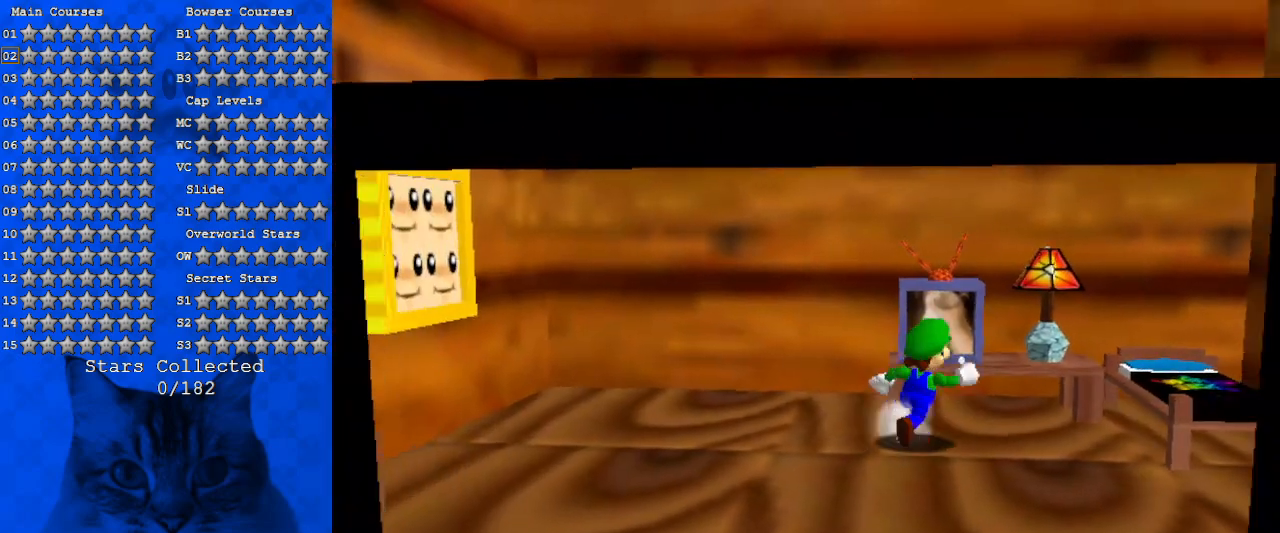
{"keys": ["c", "left", "up"], "events": [[33, "c", "down"], [33, "right", "up"], [233, "c", "up"], [466, "c", "down"], [500, "left", "down"]]}
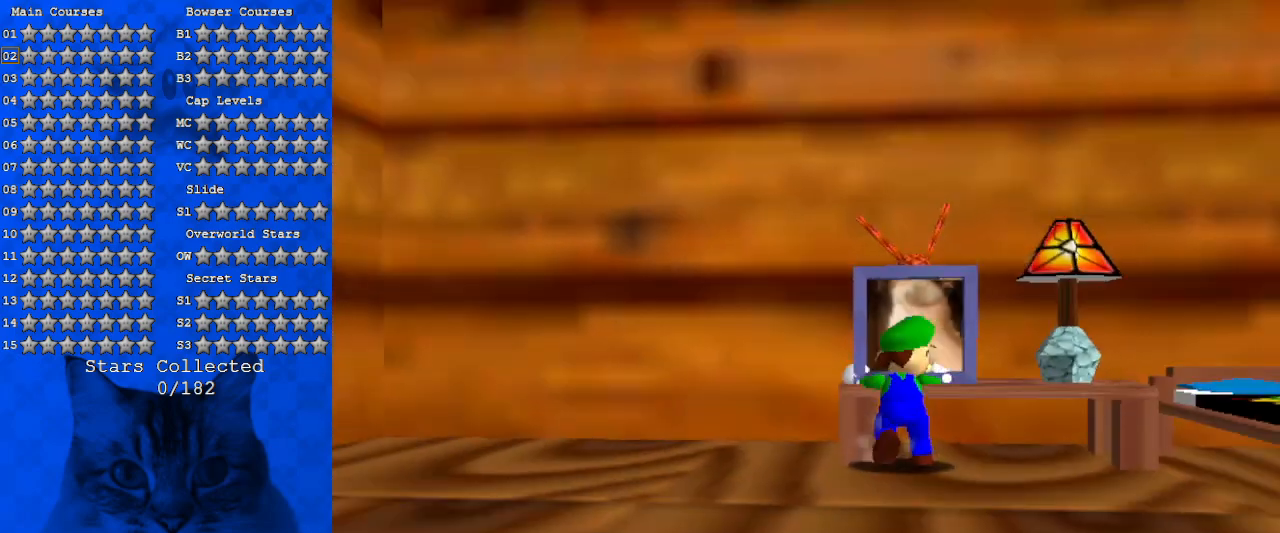
{"keys": ["d", "left"], "events": [[33, "c", "up"], [33, "up", "up"], [166, "d", "down"], [166, "down", "down"], [333, "d", "up"], [366, "d", "down"], [466, "down", "up"]]}
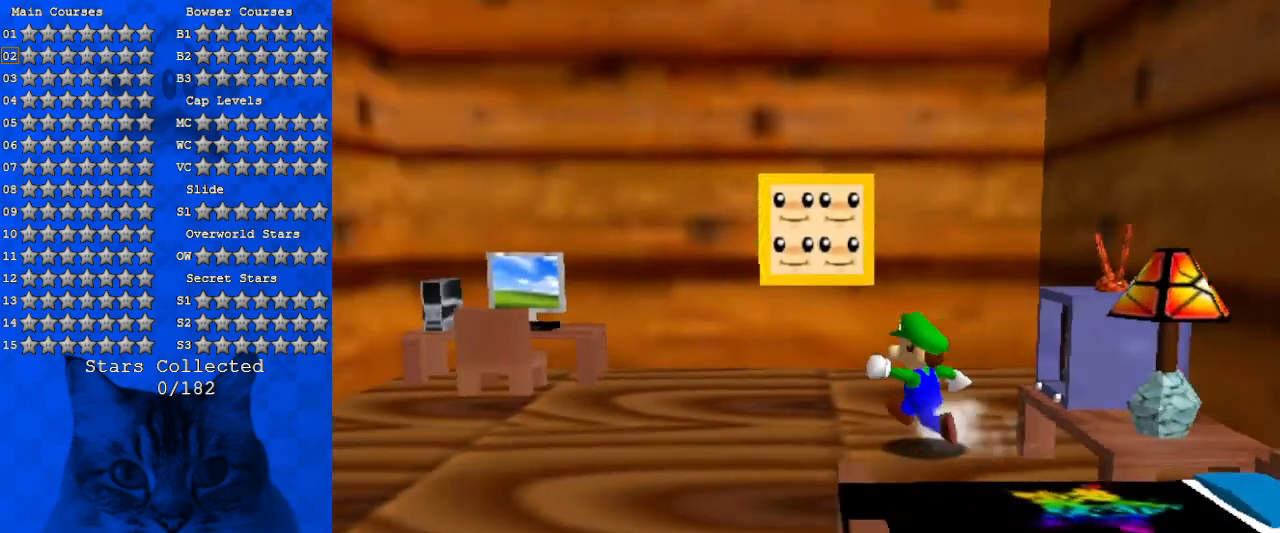
{"keys": ["d", "left", "up"], "events": [[66, "d", "up"], [333, "d", "down"], [333, "up", "down"]]}
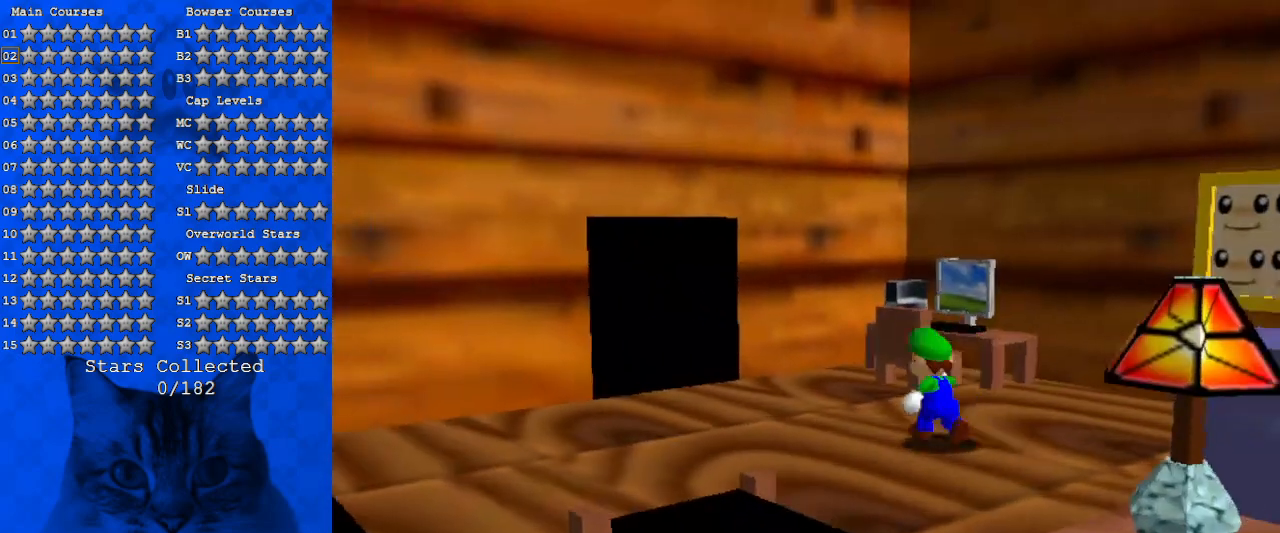
{"keys": ["left", "up"], "events": [[33, "up", "up"], [66, "d", "up"], [200, "up", "down"]]}
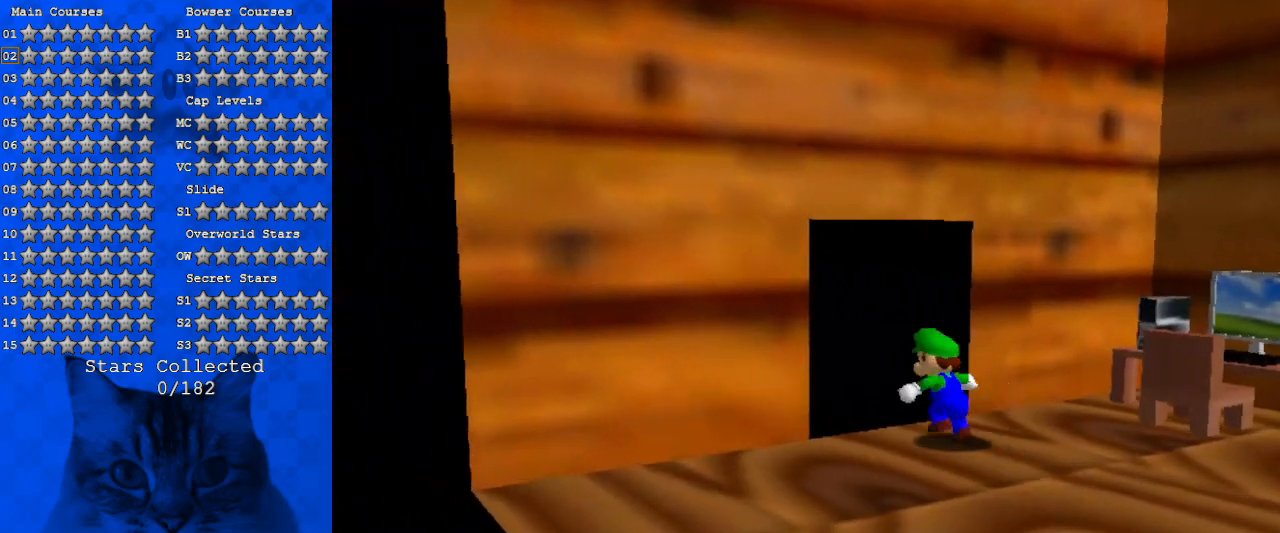
{"keys": [], "events": [[400, "left", "up"], [500, "up", "up"]]}
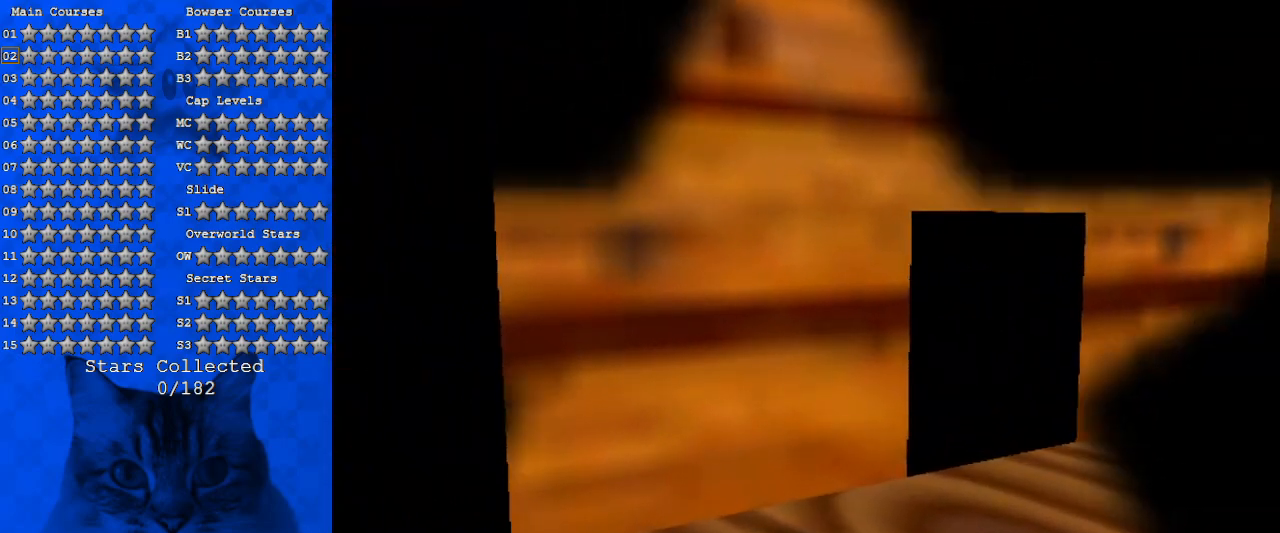
{"keys": [], "events": []}
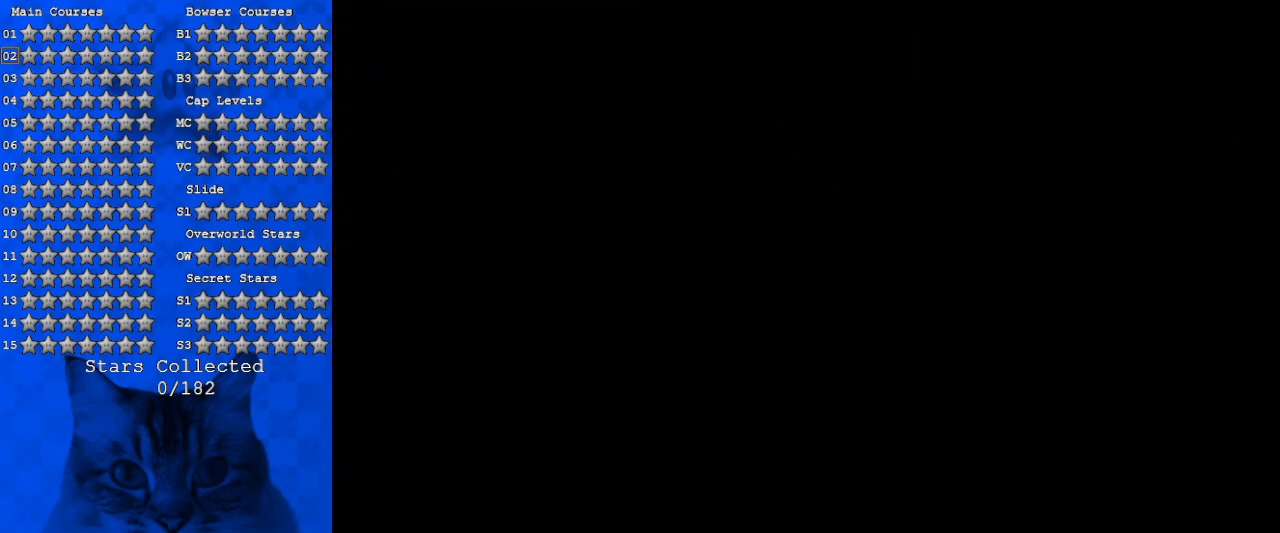
{"keys": [], "events": []}
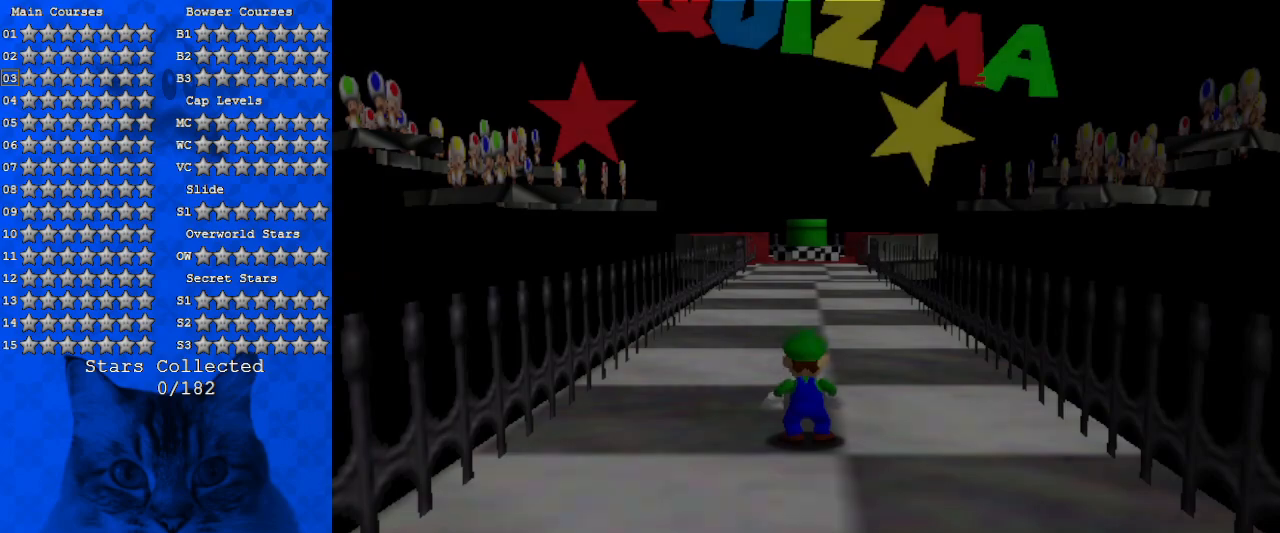
{"keys": ["up", "y"], "events": [[300, "up", "down"], [500, "y", "down"]]}
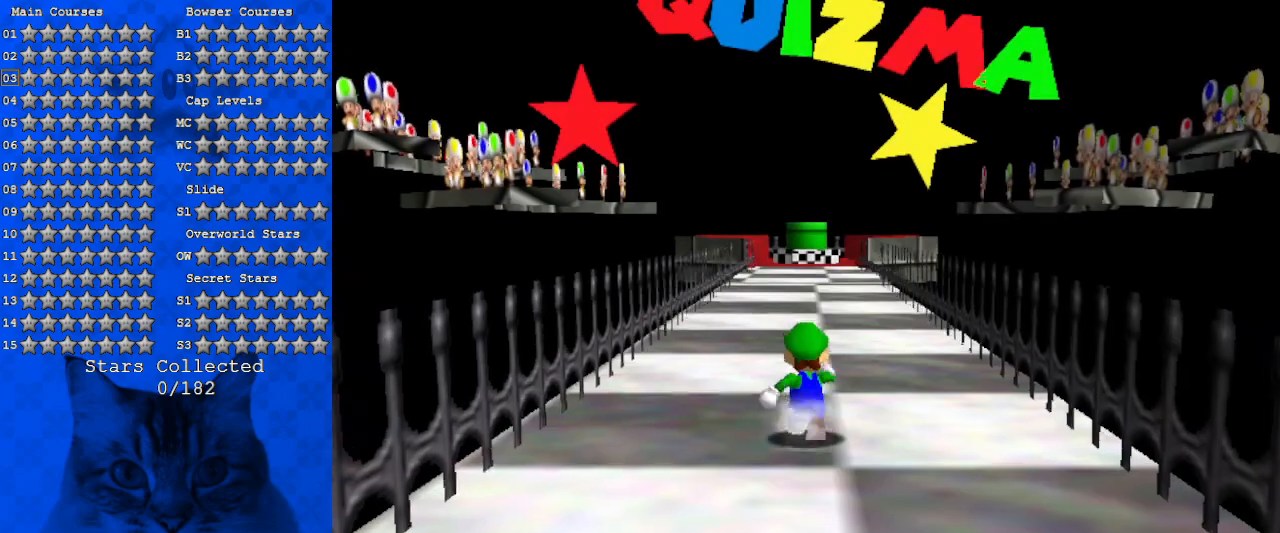
{"keys": ["s", "up"], "events": [[100, "shift", "down"], [233, "y", "up"], [300, "shift", "up"], [433, "s", "down"]]}
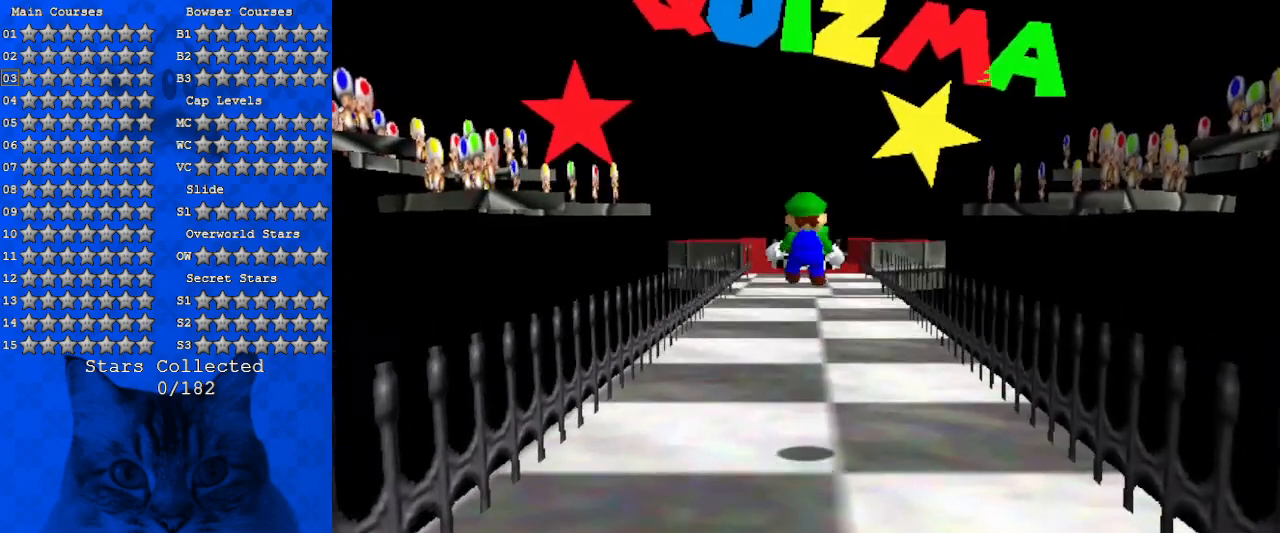
{"keys": ["up"], "events": [[166, "s", "up"]]}
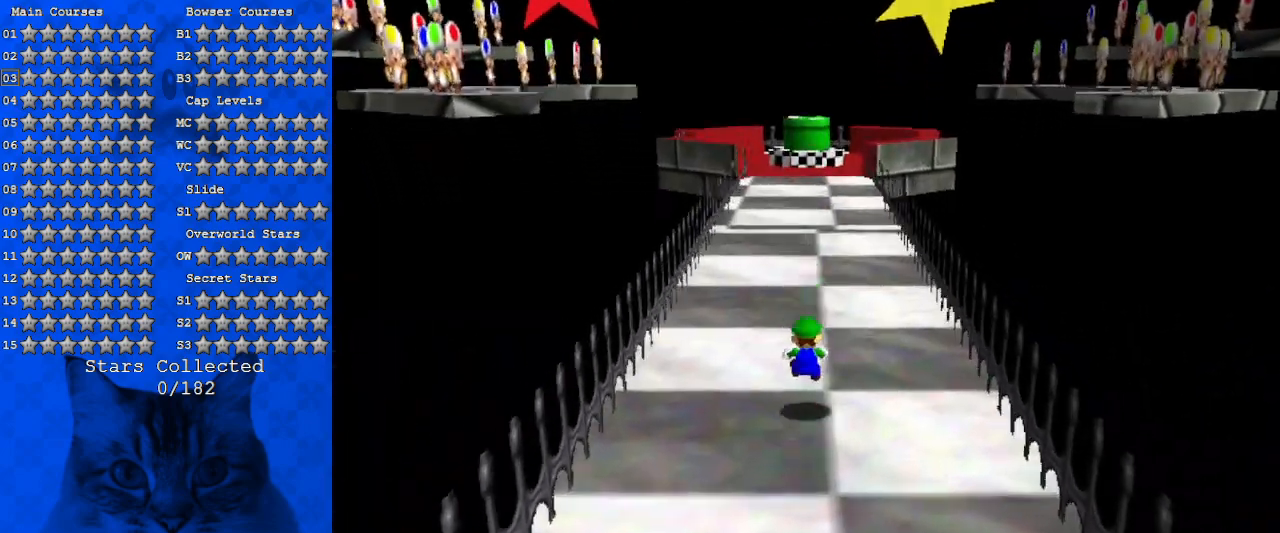
{"keys": ["up"], "events": [[300, "shift", "down"], [366, "ctrl", "down"], [500, "ctrl", "up"], [500, "shift", "up"]]}
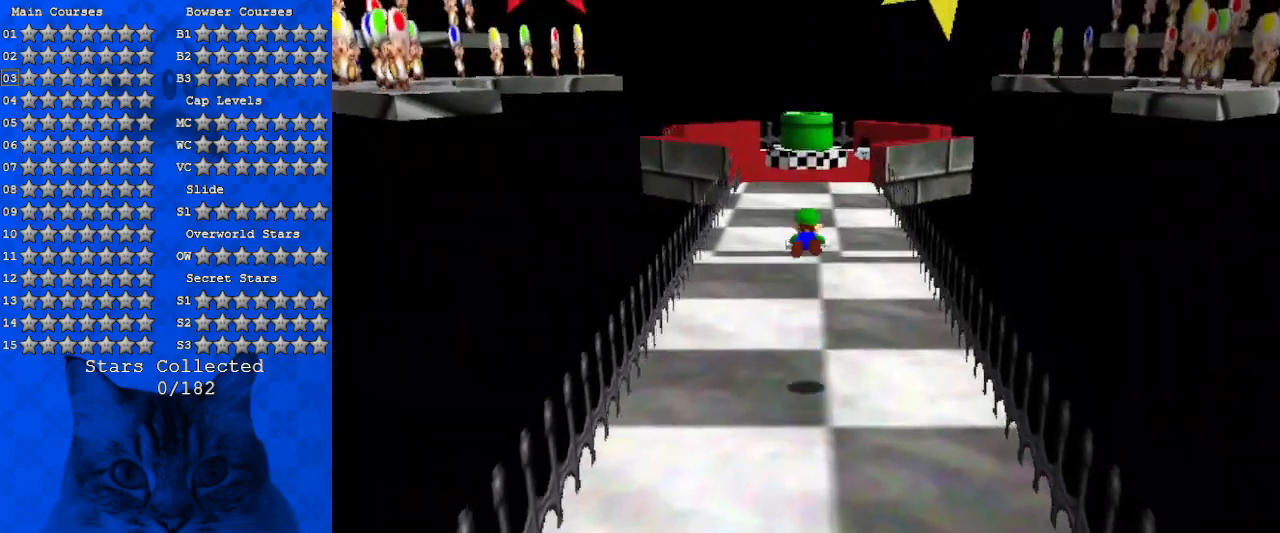
{"keys": ["left", "up"], "events": [[366, "a", "down"], [466, "left", "down"], [500, "a", "up"]]}
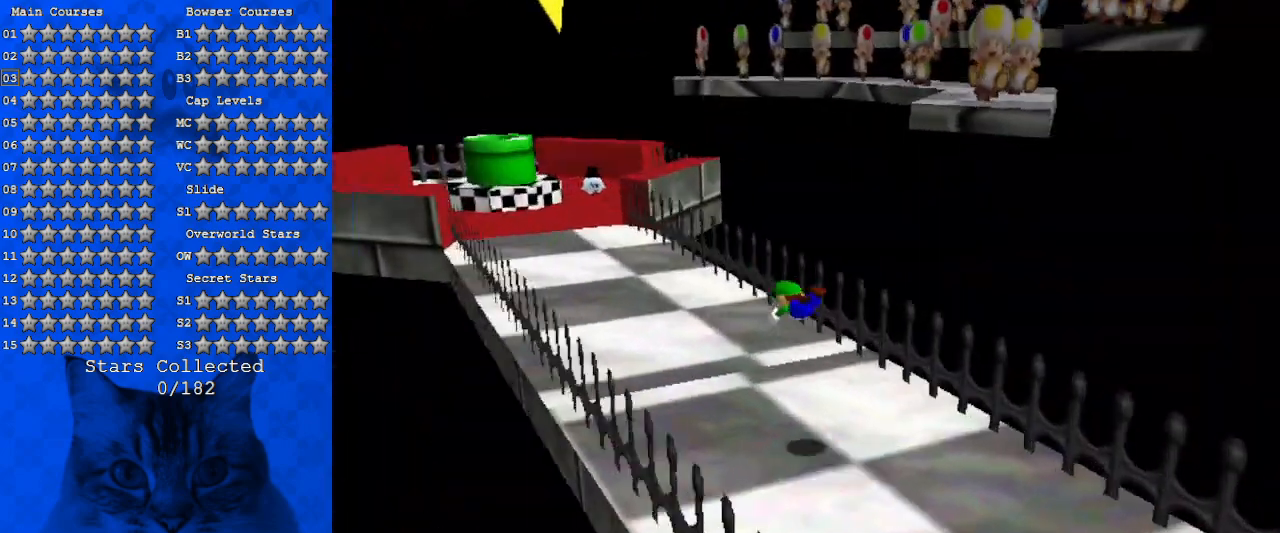
{"keys": ["left", "shift", "up"], "events": [[300, "ctrl", "down"], [300, "shift", "down"], [433, "ctrl", "up"]]}
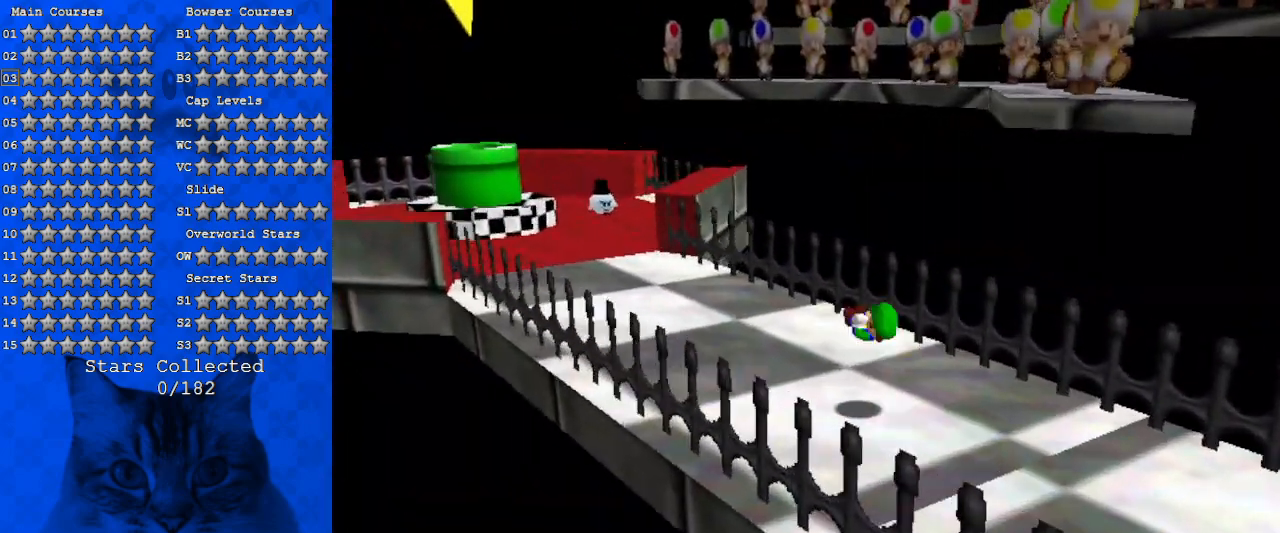
{"keys": ["left", "up"], "events": [[300, "ctrl", "down"], [500, "ctrl", "up"], [500, "shift", "up"]]}
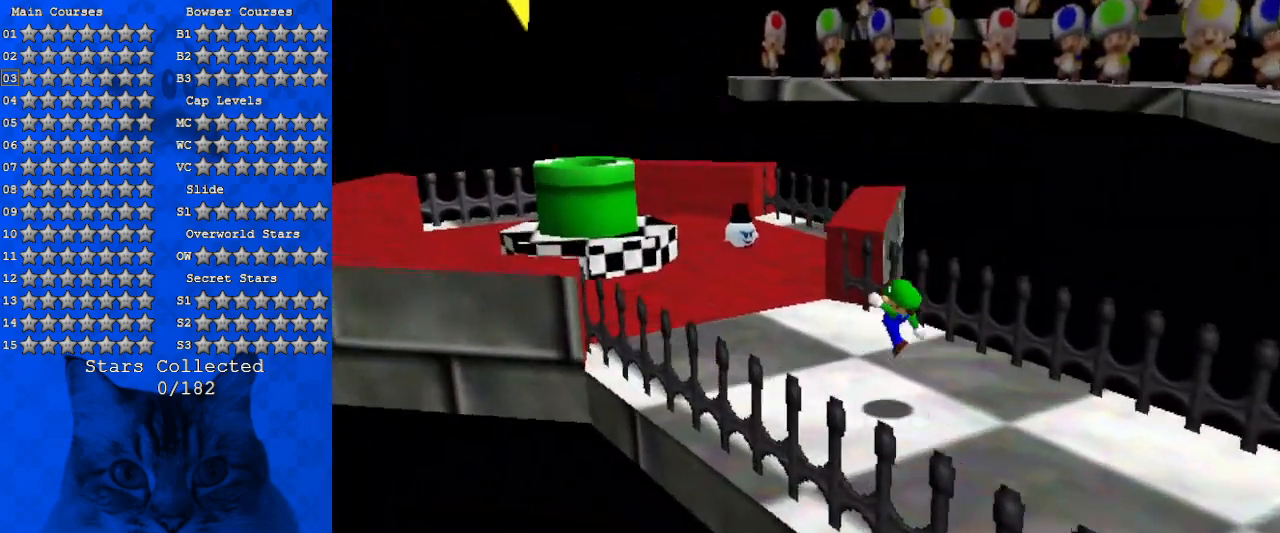
{"keys": ["up"], "events": [[466, "left", "up"]]}
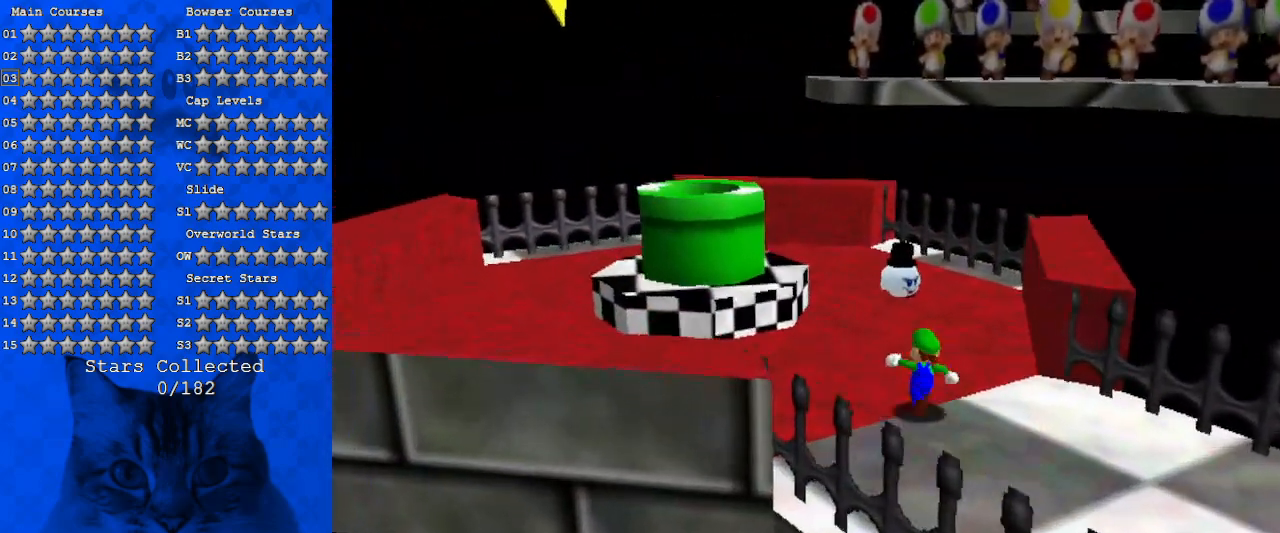
{"keys": ["up"], "events": [[266, "d", "down"], [333, "left", "down"], [366, "d", "up"], [366, "left", "up"]]}
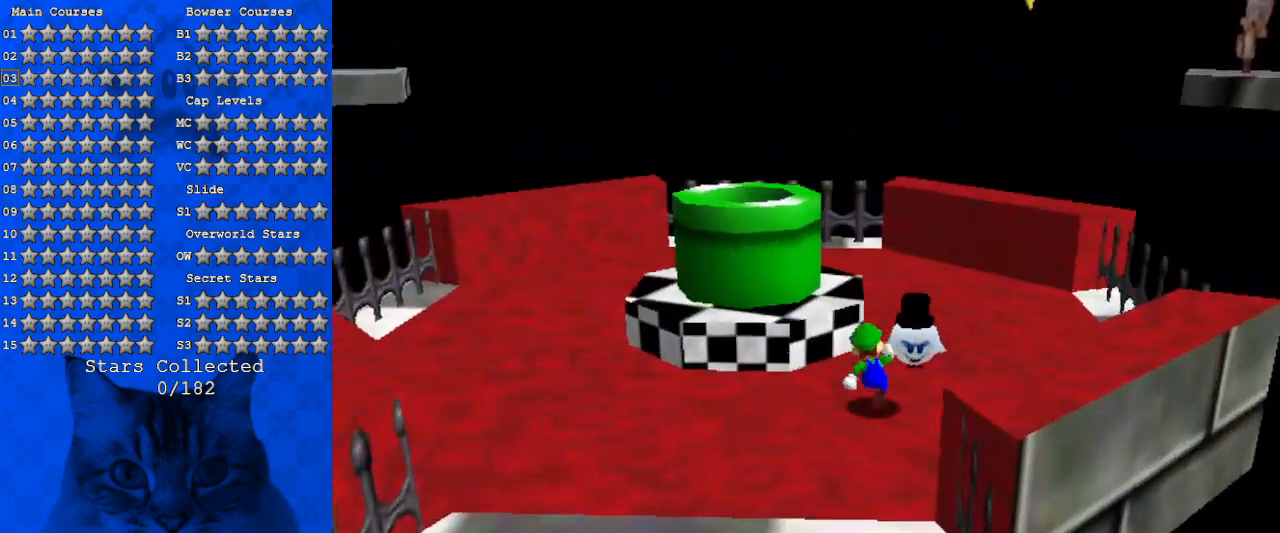
{"keys": ["right"], "events": [[66, "up", "up"], [333, "right", "down"]]}
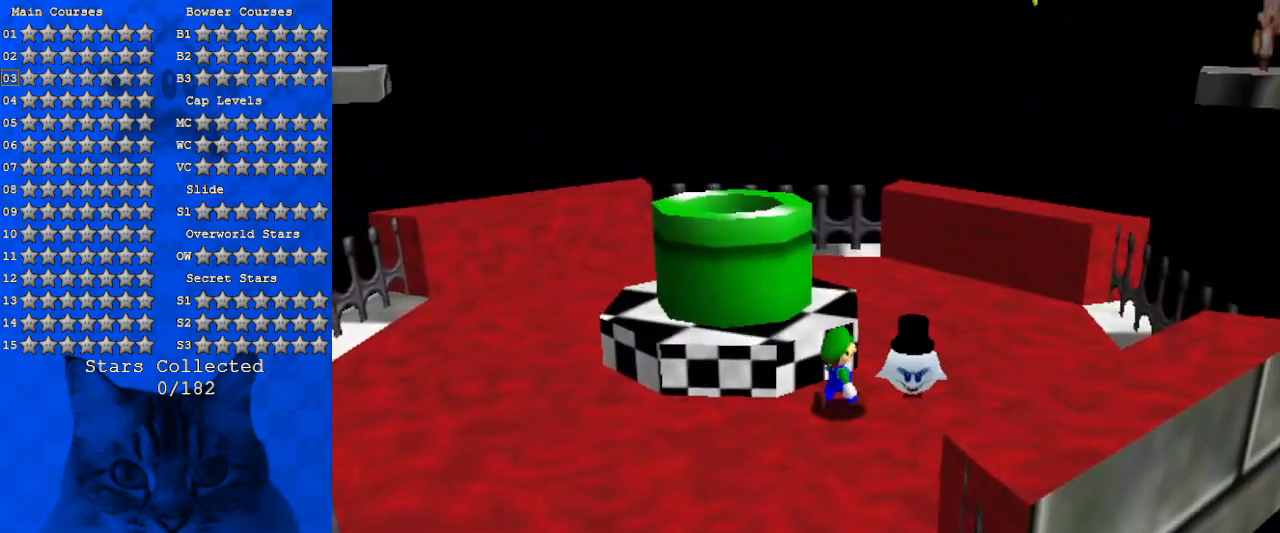
{"keys": [], "events": [[33, "right", "up"], [233, "ctrl", "down"], [400, "ctrl", "up"]]}
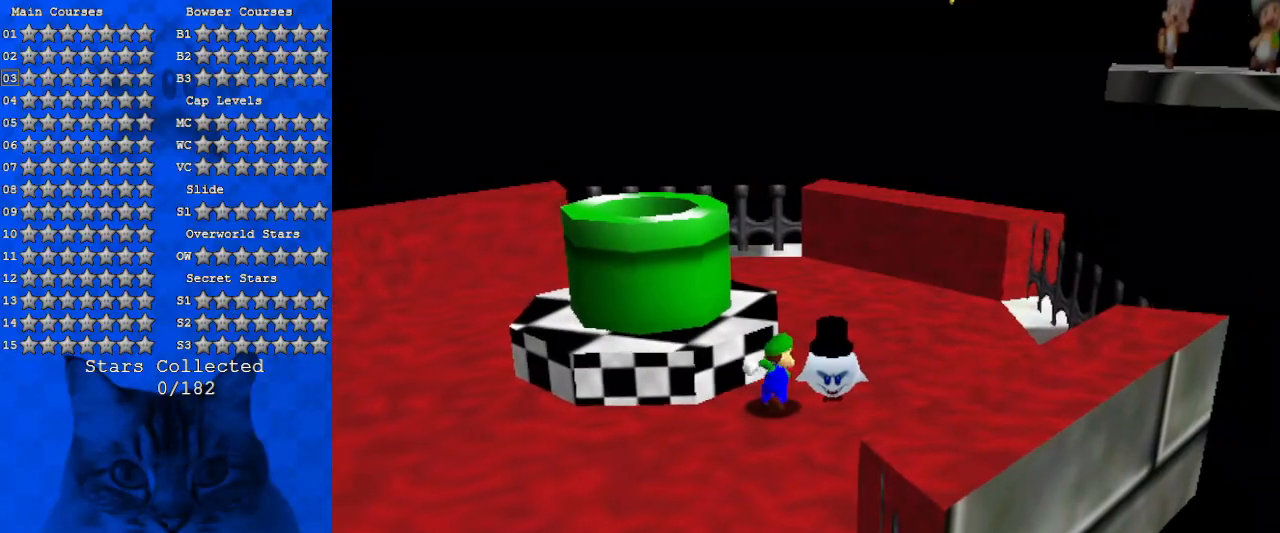
{"keys": [], "events": []}
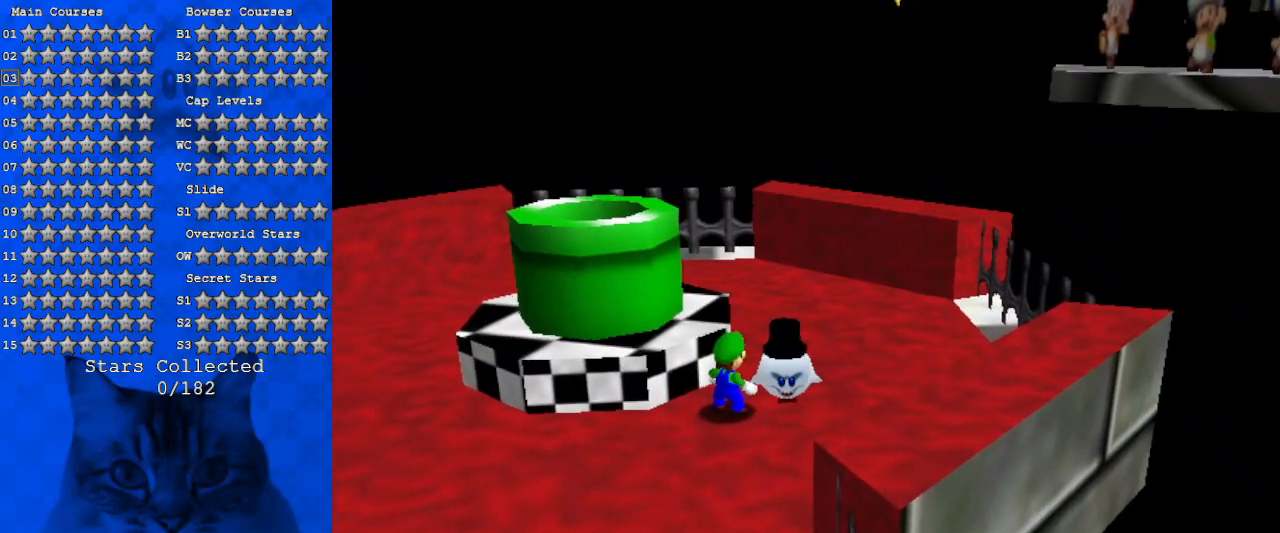
{"keys": [], "events": [[133, "ctrl", "down"], [300, "ctrl", "up"]]}